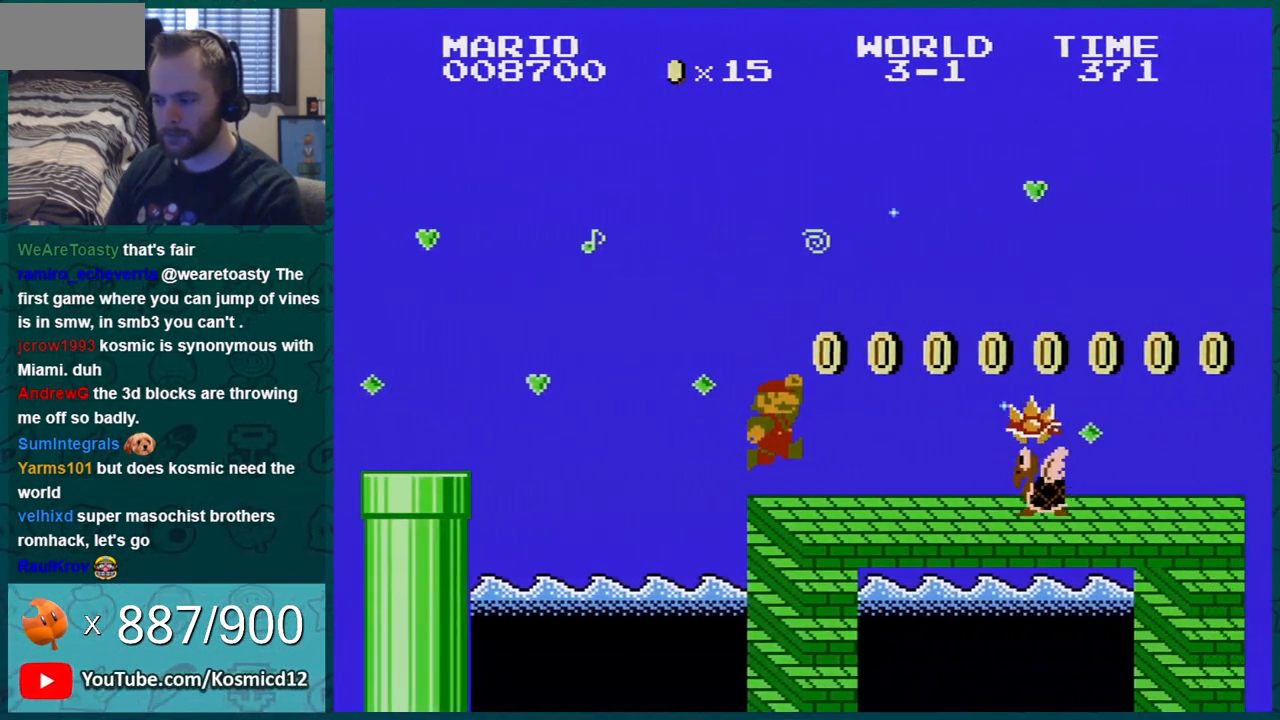
Gameplay with a controller (Nintendo layout); each line is a JSON object with the inputs held at the frame after it. "events" lists button and stick changes between this image and that frame as [ms after this image, input, new state], when the widget could be followed in between. Not read: L3 R3.
{"buttons": ["A", "B", "DPAD_RIGHT"], "events": [[134, "A", "down"], [334, "DPAD_RIGHT", "up"], [367, "A", "up"], [417, "A", "down"], [484, "DPAD_RIGHT", "down"]]}
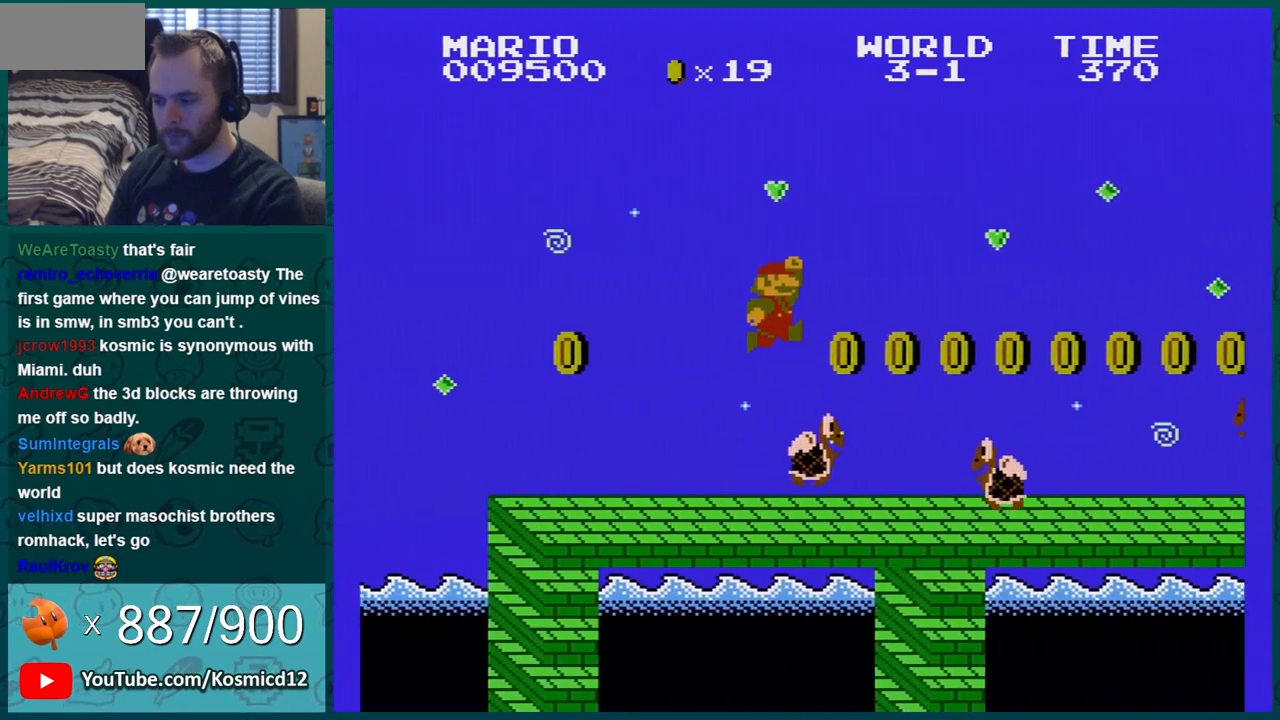
{"buttons": ["B", "DPAD_RIGHT"], "events": [[233, "A", "up"]]}
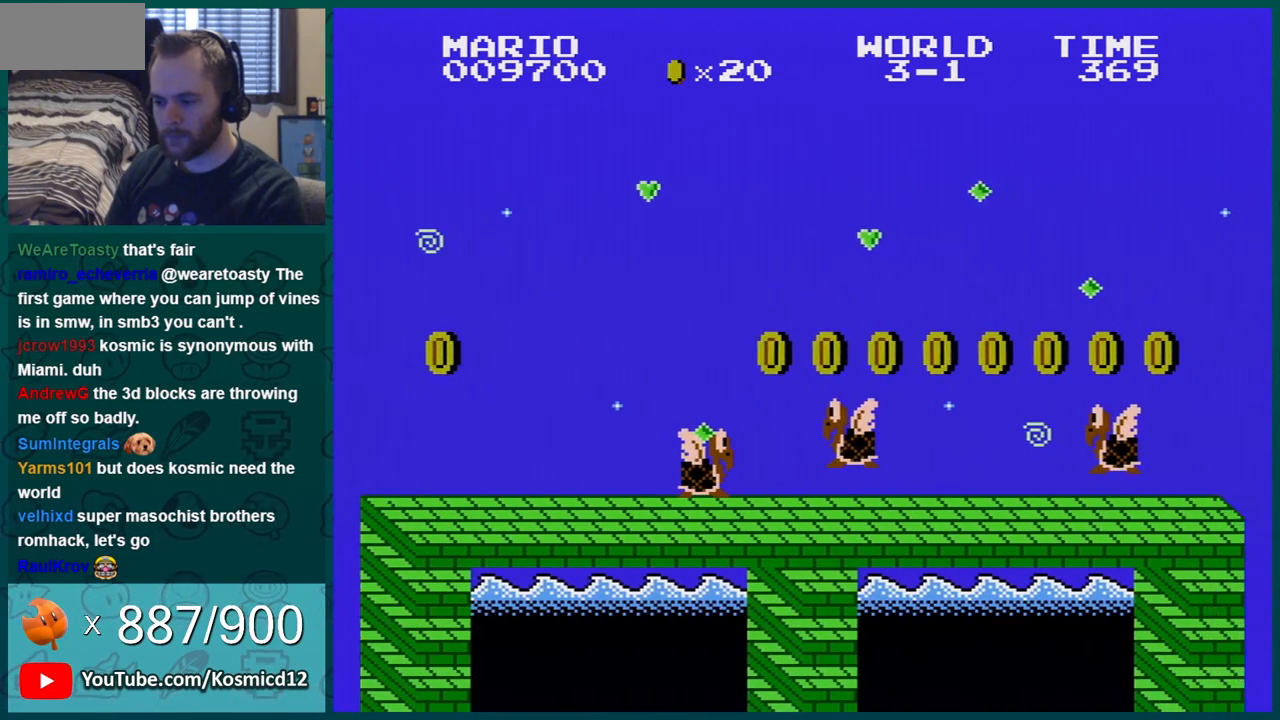
{"buttons": ["B", "DPAD_RIGHT"], "events": []}
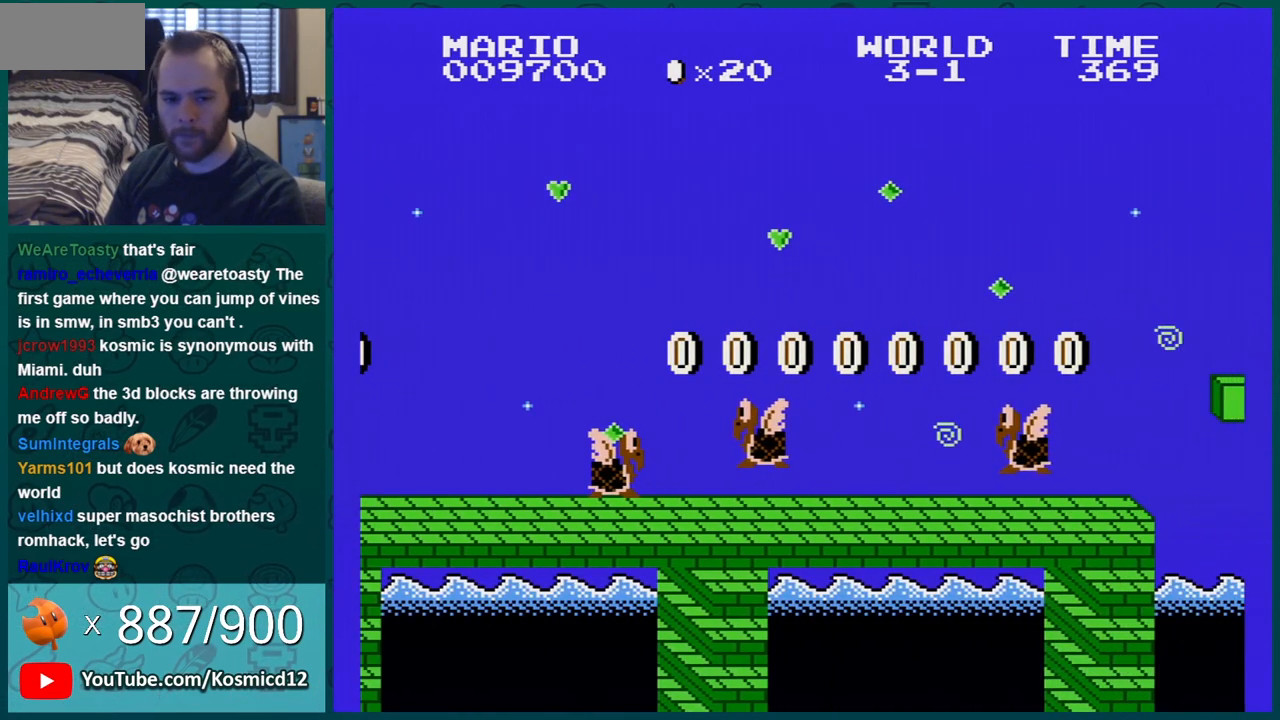
{"buttons": ["B", "DPAD_RIGHT"], "events": []}
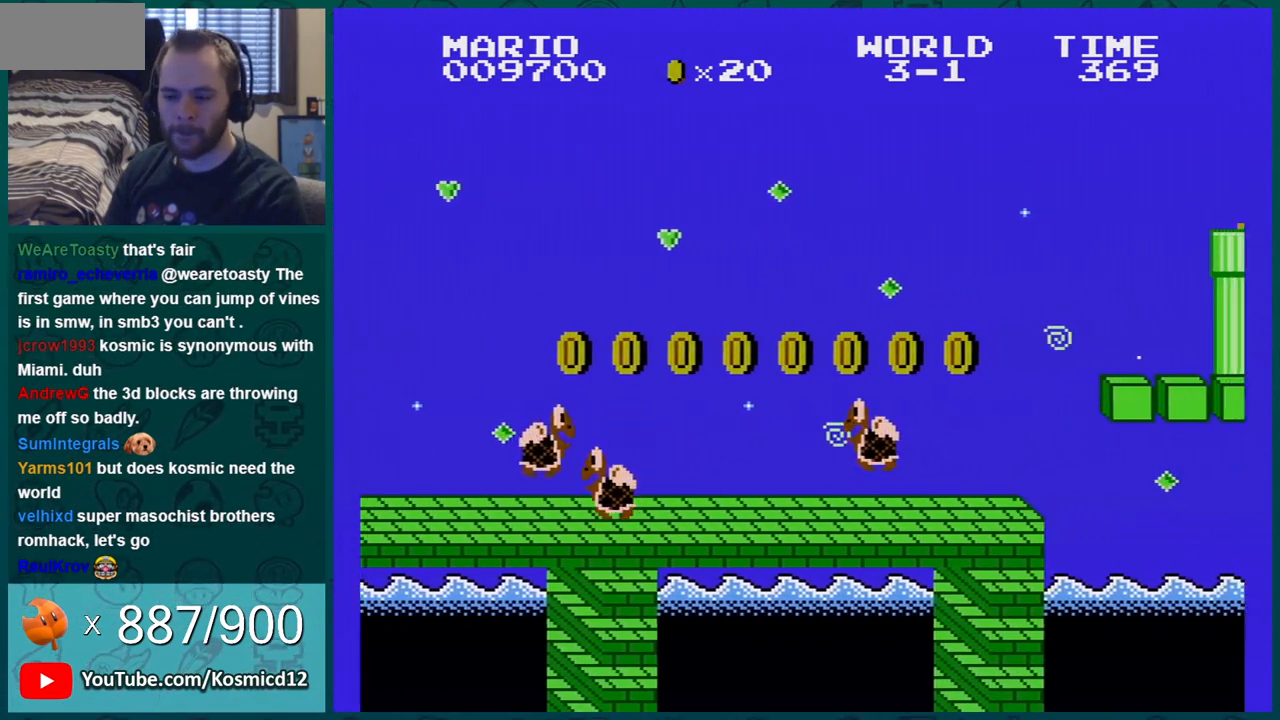
{"buttons": ["A", "B"], "events": [[334, "A", "down"], [484, "DPAD_RIGHT", "up"]]}
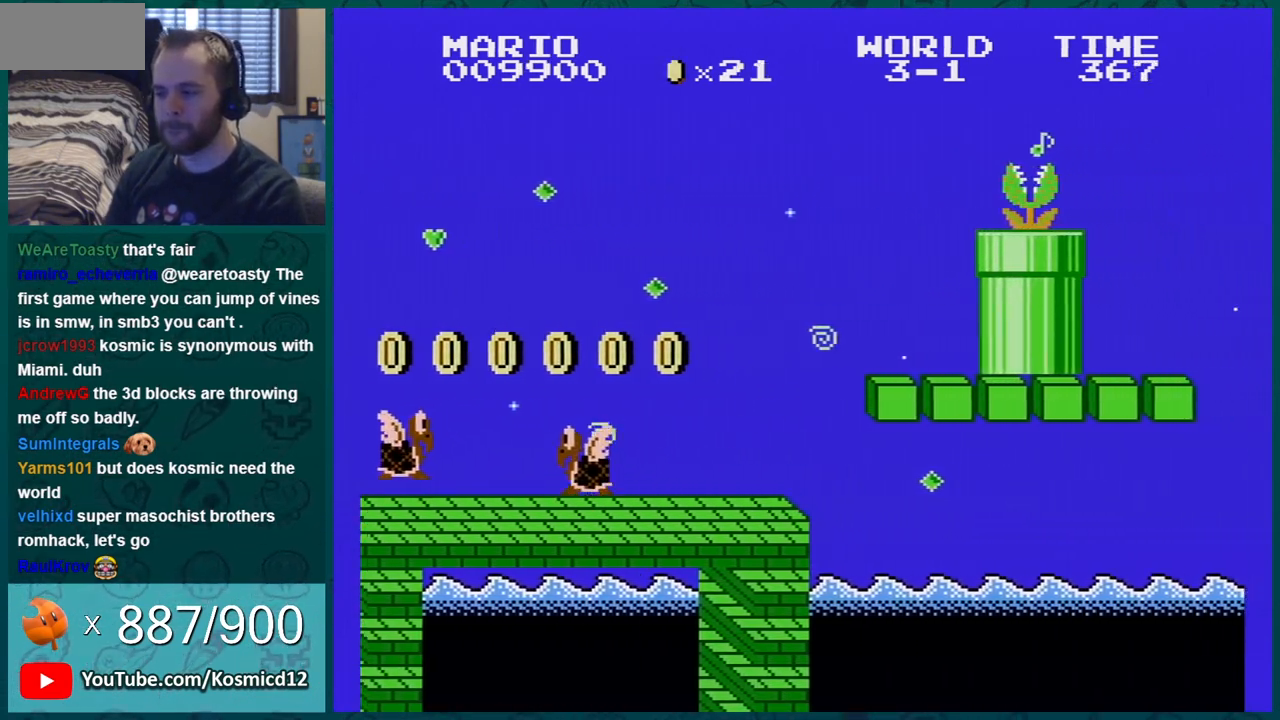
{"buttons": ["A", "B"], "events": [[33, "A", "up"], [33, "DPAD_LEFT", "down"], [417, "A", "down"], [417, "DPAD_LEFT", "up"]]}
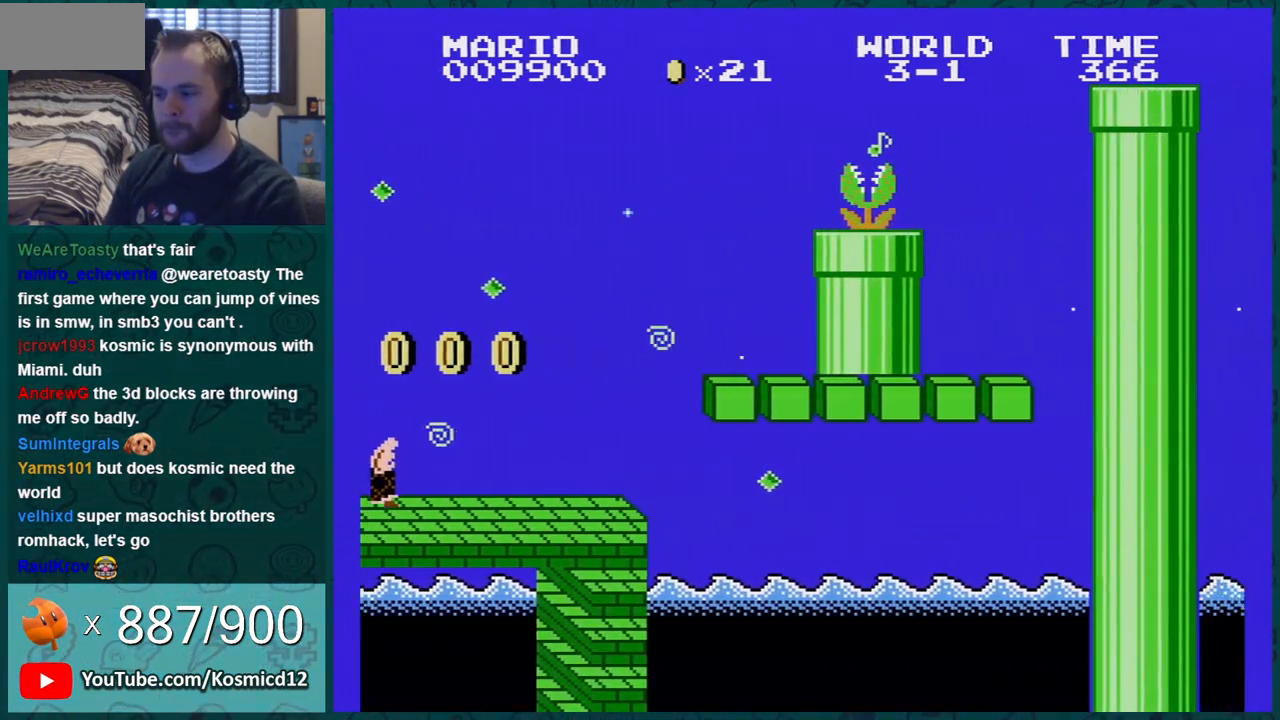
{"buttons": ["A", "B", "DPAD_RIGHT"], "events": [[67, "DPAD_RIGHT", "down"], [167, "A", "up"], [451, "A", "down"]]}
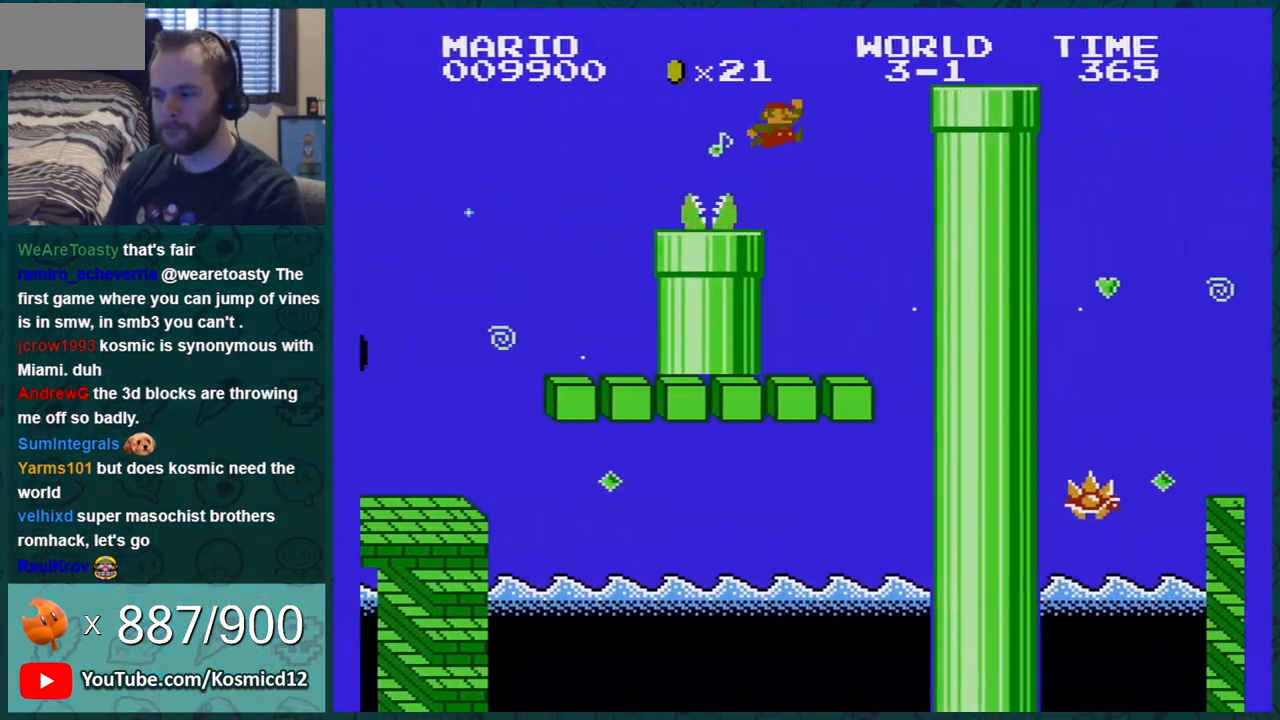
{"buttons": ["A", "B", "DPAD_RIGHT"], "events": [[167, "A", "up"], [383, "DPAD_RIGHT", "up"], [383, "DPAD_UP", "down"], [417, "DPAD_LEFT", "down"], [417, "DPAD_UP", "up"], [450, "A", "down"], [450, "DPAD_LEFT", "up"], [450, "DPAD_UP", "down"], [467, "DPAD_RIGHT", "down"], [467, "DPAD_UP", "up"]]}
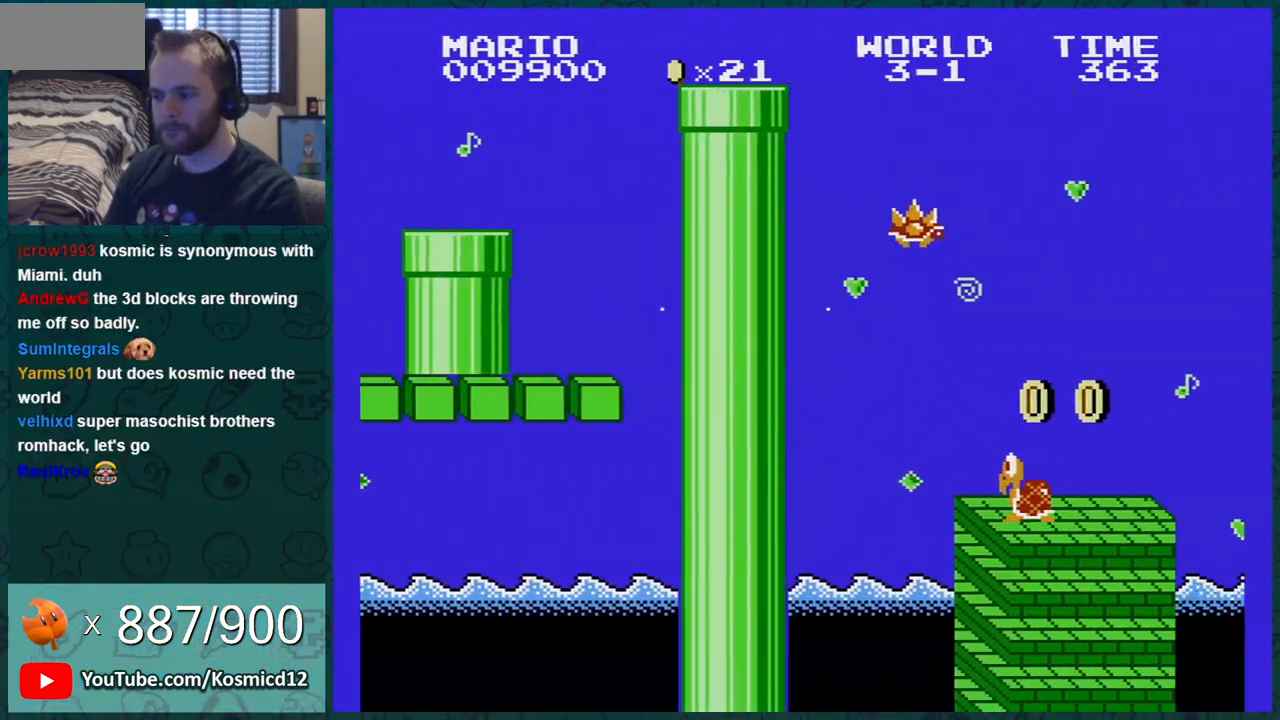
{"buttons": ["B"], "events": [[100, "DPAD_RIGHT", "up"], [134, "A", "up"], [134, "DPAD_LEFT", "down"], [384, "DPAD_LEFT", "up"]]}
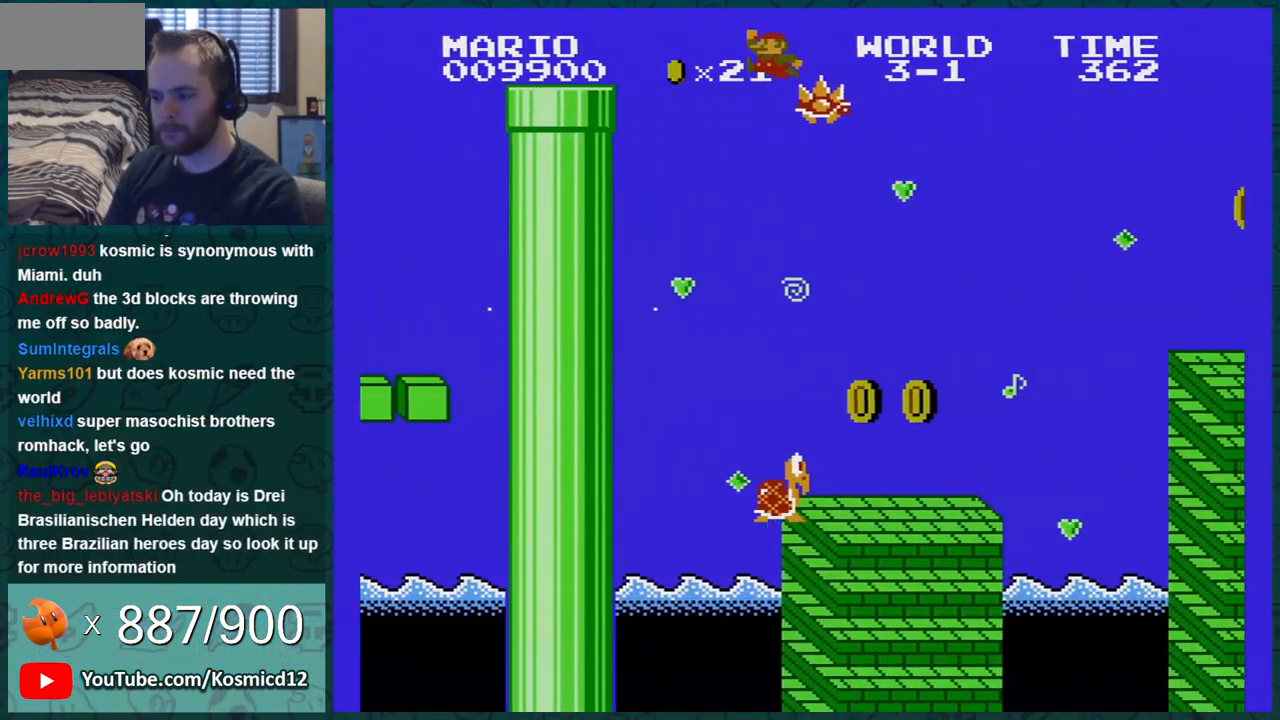
{"buttons": ["B", "DPAD_RIGHT"], "events": [[133, "DPAD_RIGHT", "down"]]}
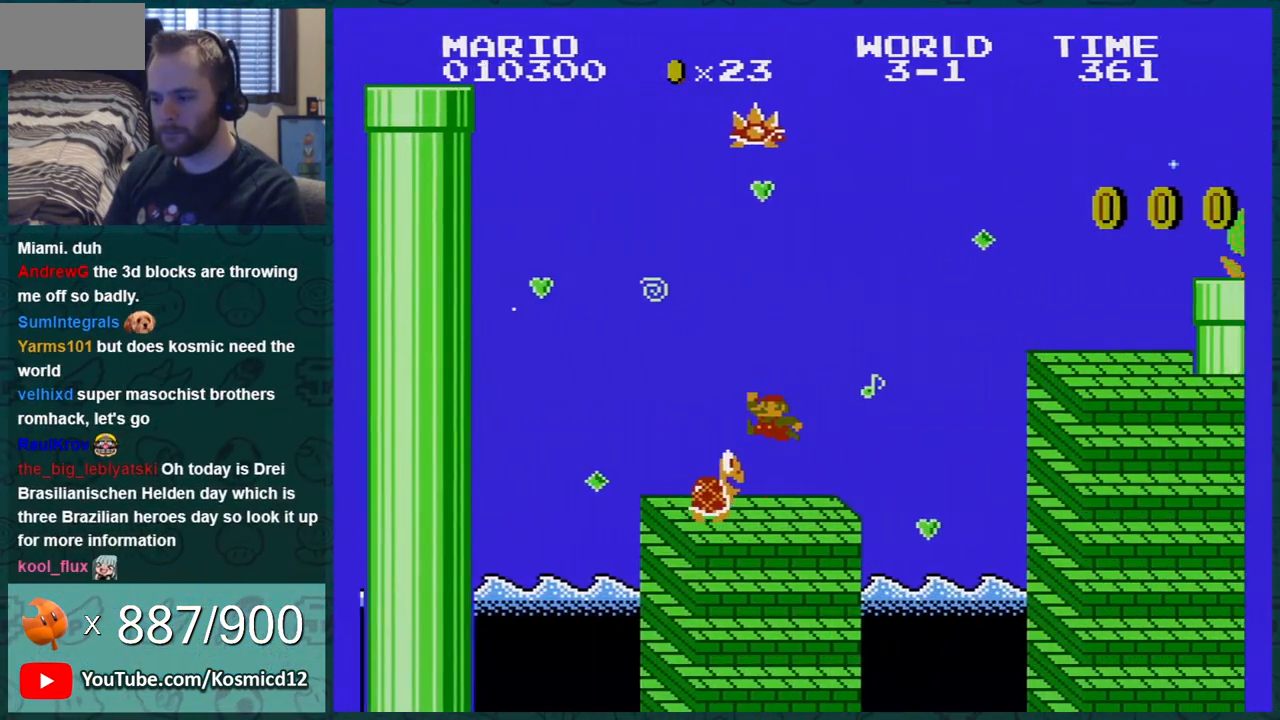
{"buttons": ["B", "DPAD_RIGHT"], "events": [[250, "A", "down"], [467, "A", "up"]]}
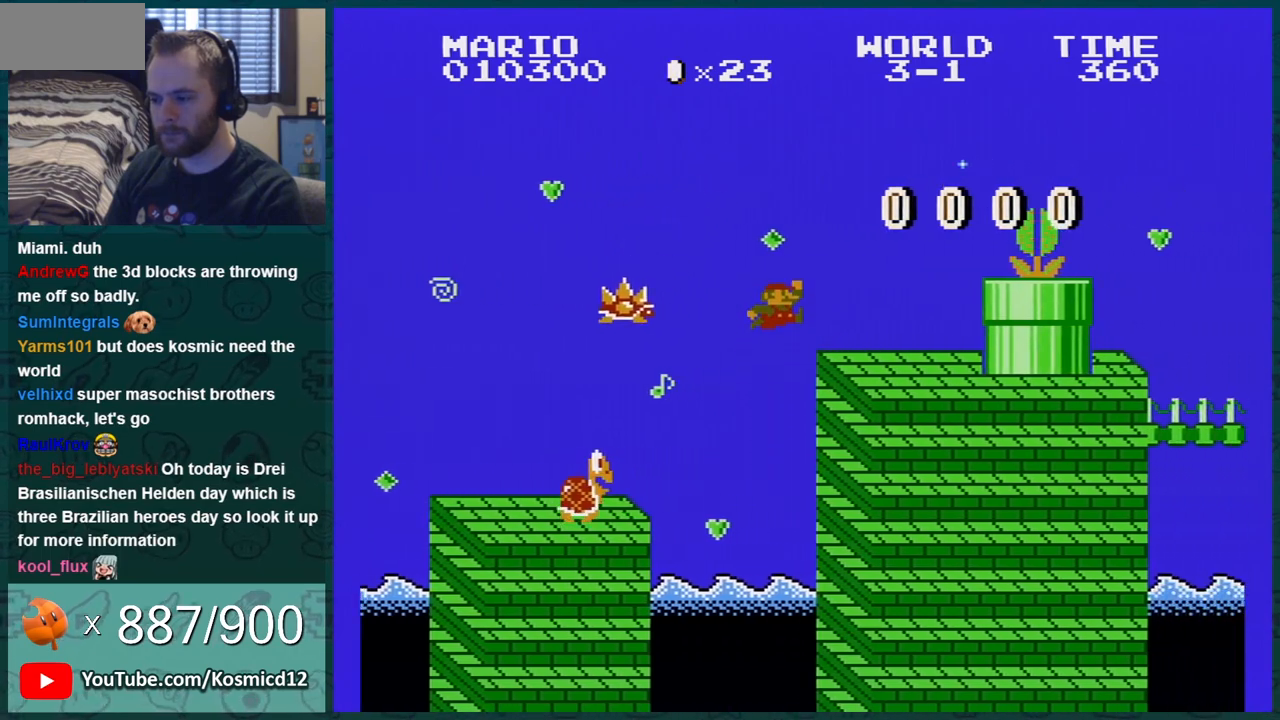
{"buttons": ["A", "B", "DPAD_RIGHT"], "events": [[133, "DPAD_RIGHT", "up"], [183, "DPAD_LEFT", "down"], [217, "A", "down"], [217, "DPAD_LEFT", "up"], [283, "DPAD_RIGHT", "down"]]}
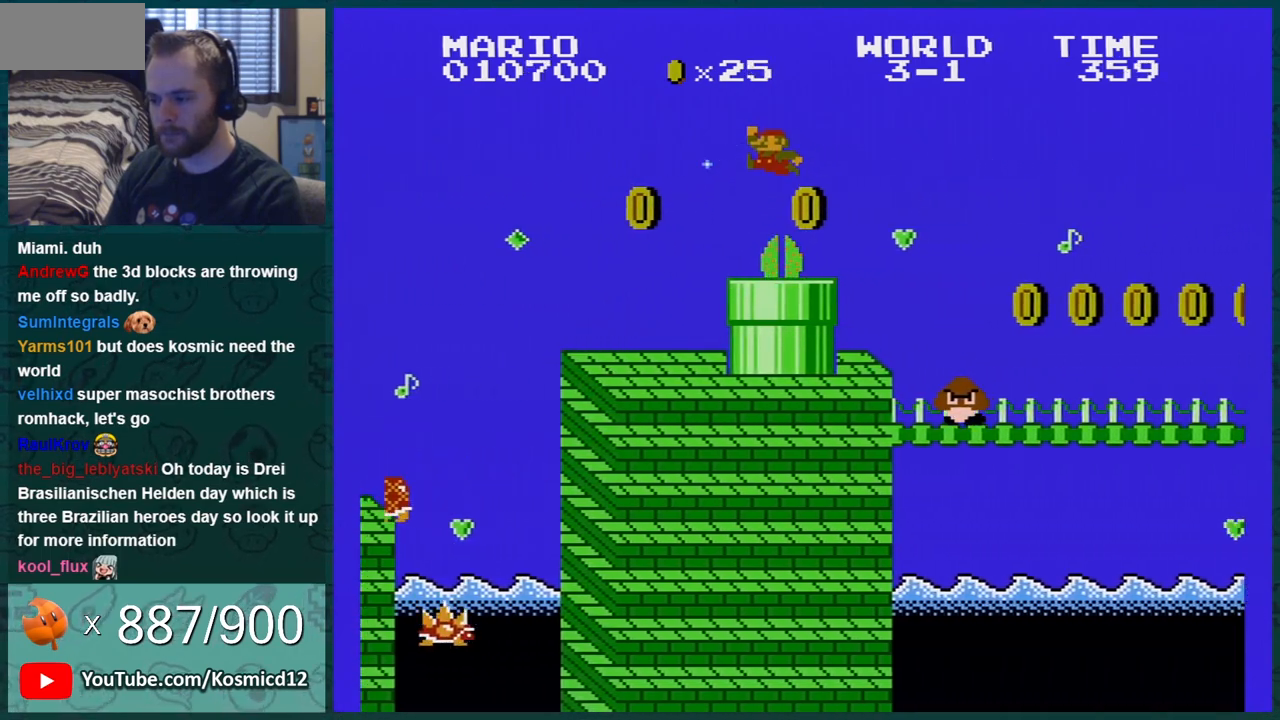
{"buttons": ["B", "DPAD_RIGHT"], "events": [[150, "A", "up"]]}
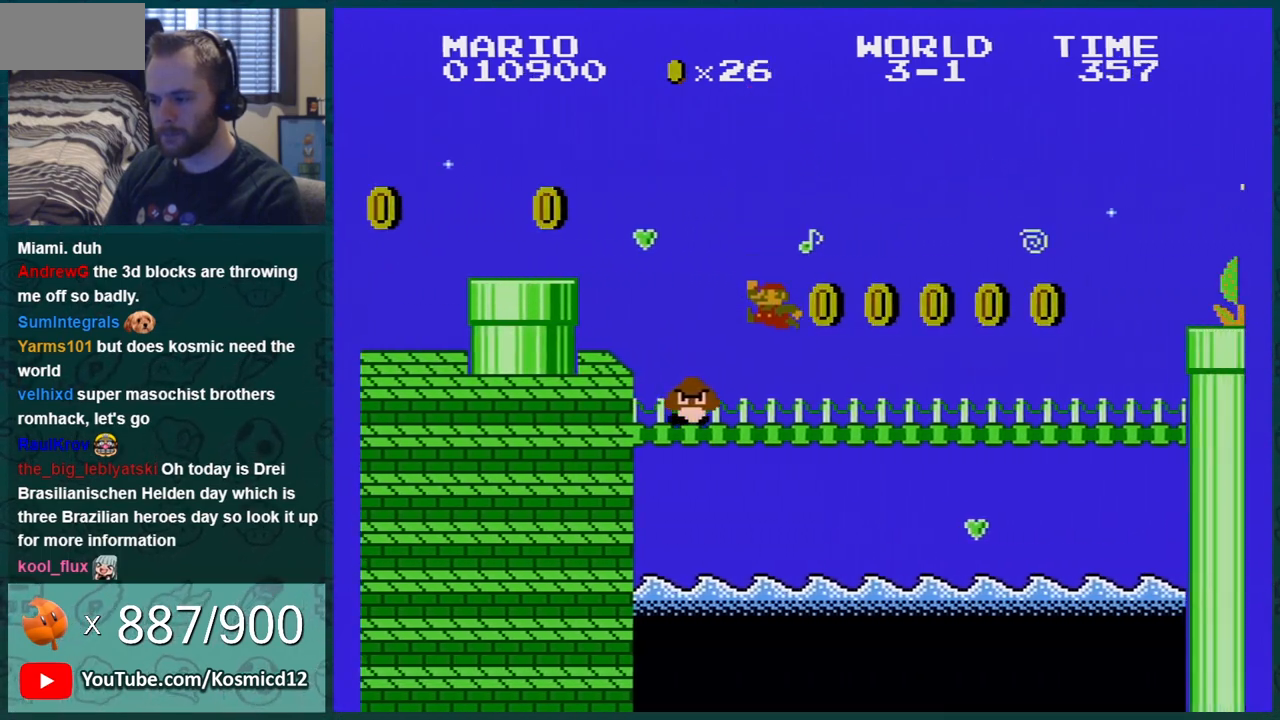
{"buttons": ["B", "DPAD_RIGHT"], "events": [[183, "A", "down"], [283, "A", "up"]]}
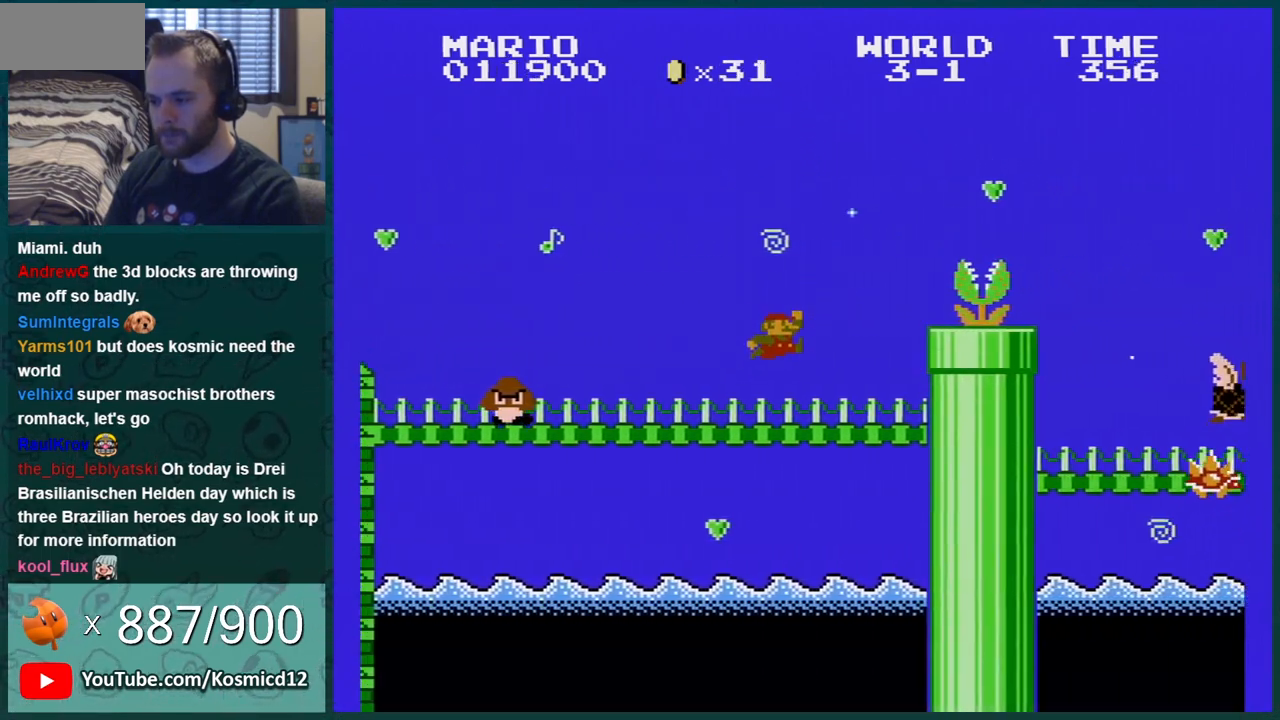
{"buttons": ["A", "B"], "events": [[50, "DPAD_RIGHT", "up"], [84, "DPAD_LEFT", "down"], [117, "A", "down"], [117, "DPAD_LEFT", "up"], [150, "DPAD_RIGHT", "down"], [501, "DPAD_RIGHT", "up"]]}
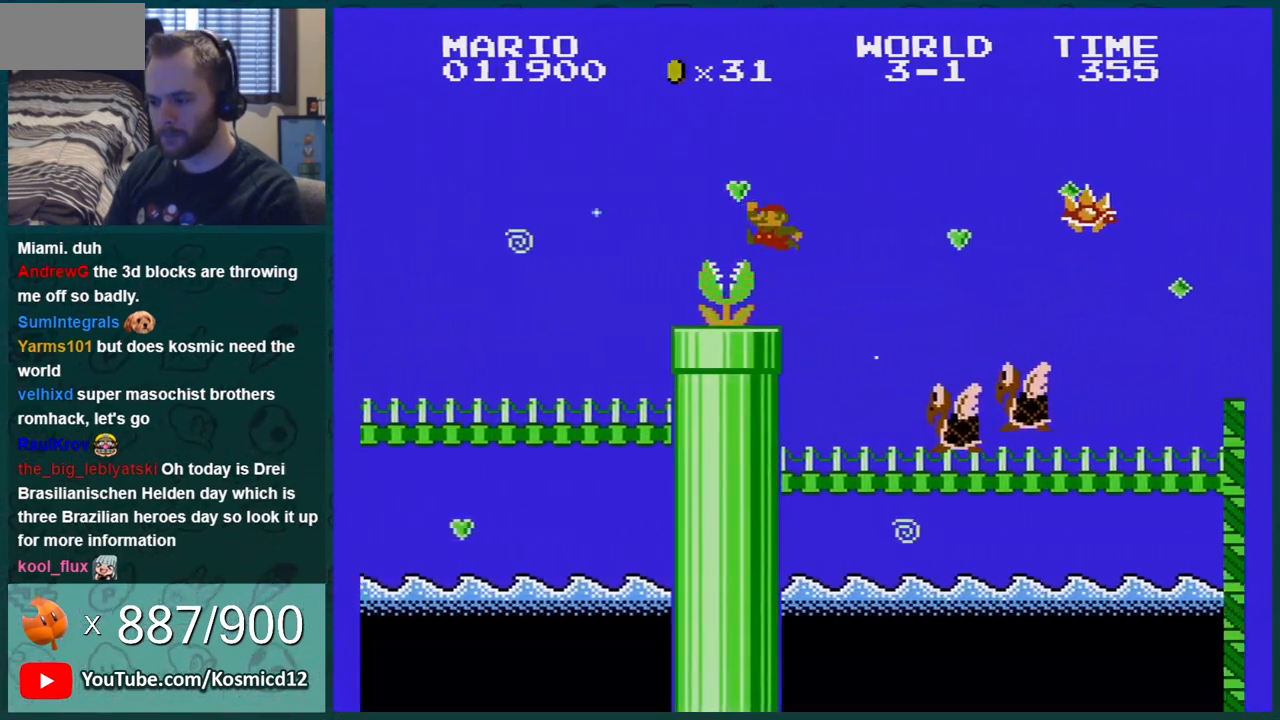
{"buttons": ["B", "DPAD_RIGHT"], "events": [[33, "DPAD_LEFT", "down"], [150, "A", "up"], [283, "DPAD_LEFT", "up"], [317, "DPAD_RIGHT", "down"]]}
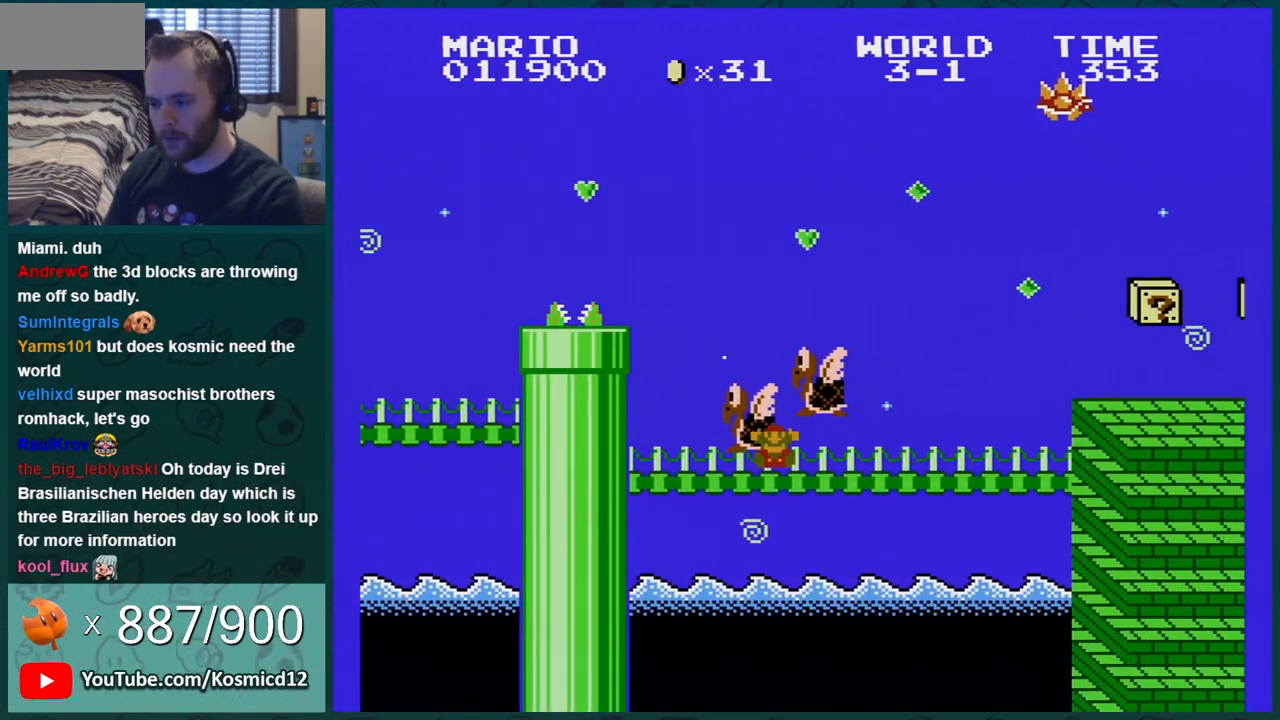
{"buttons": [], "events": [[367, "B", "up"], [401, "DPAD_RIGHT", "up"]]}
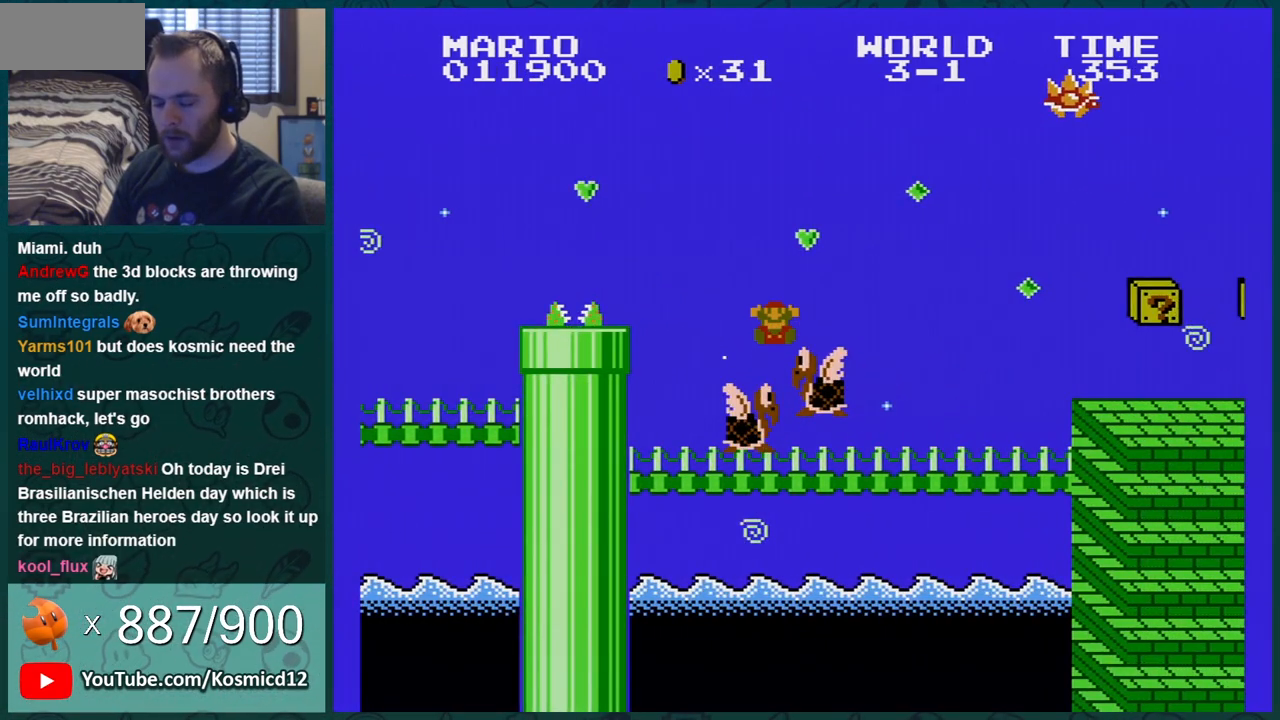
{"buttons": [], "events": []}
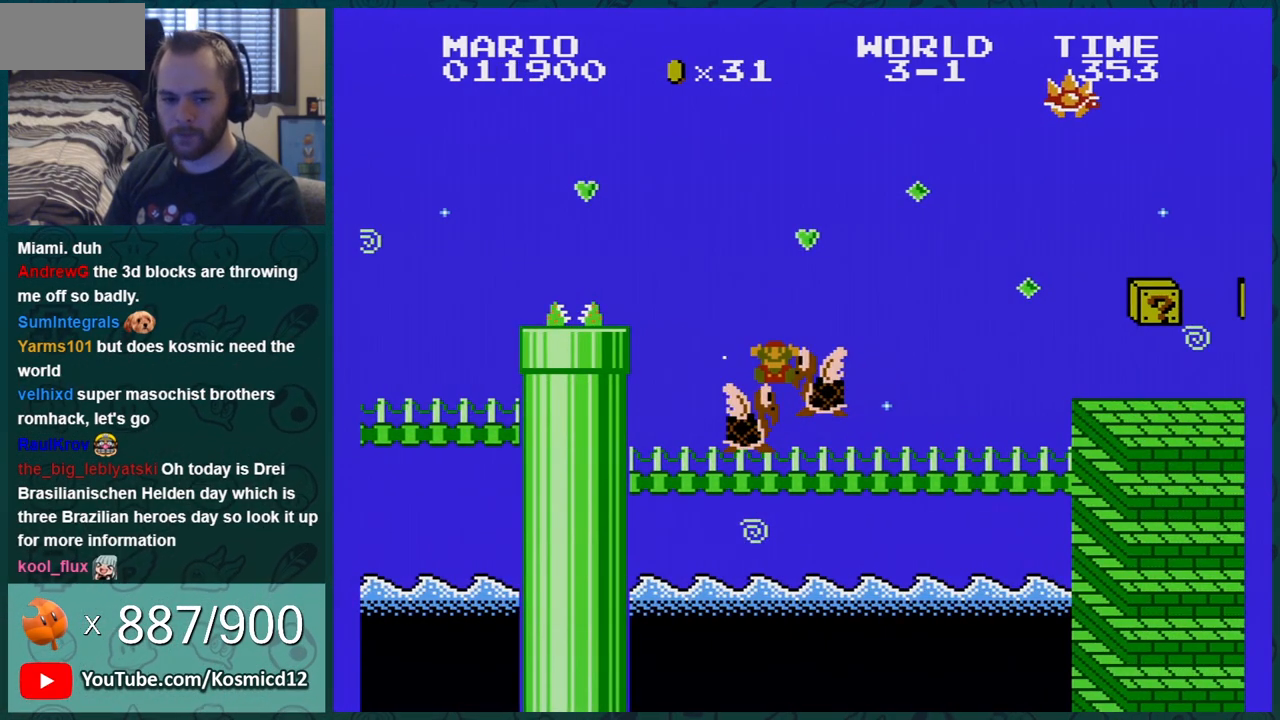
{"buttons": [], "events": []}
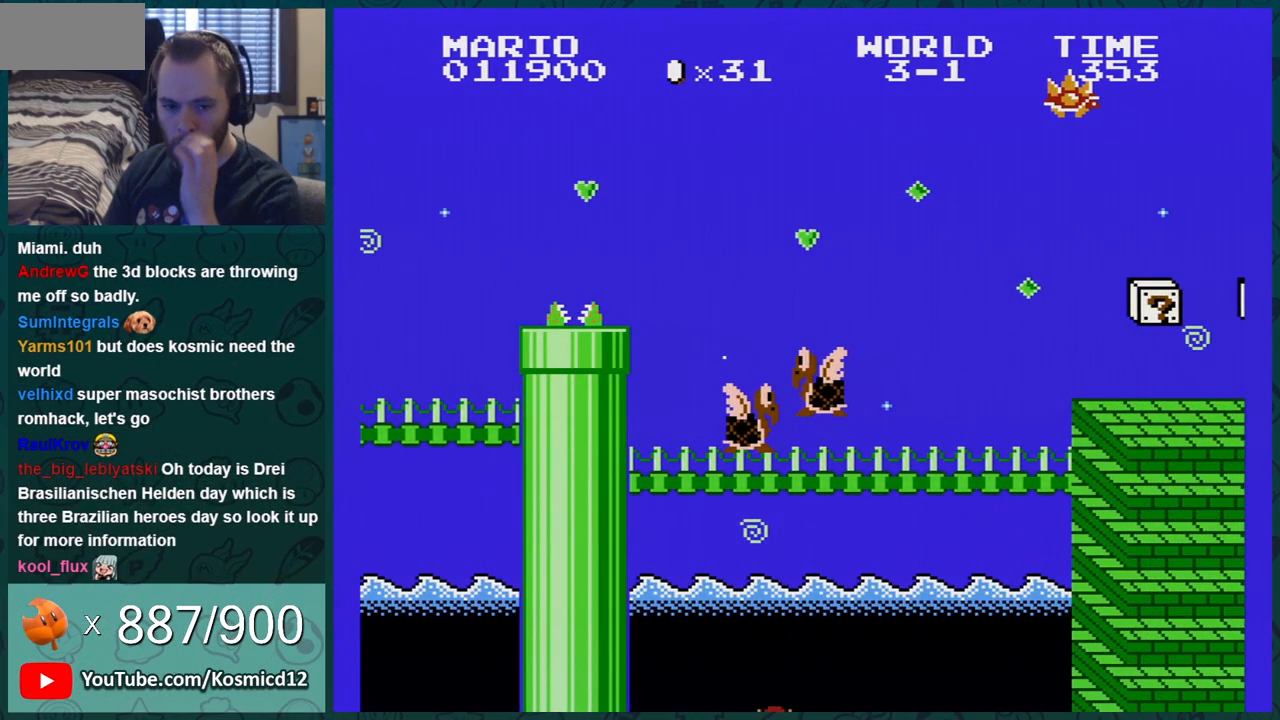
{"buttons": [], "events": []}
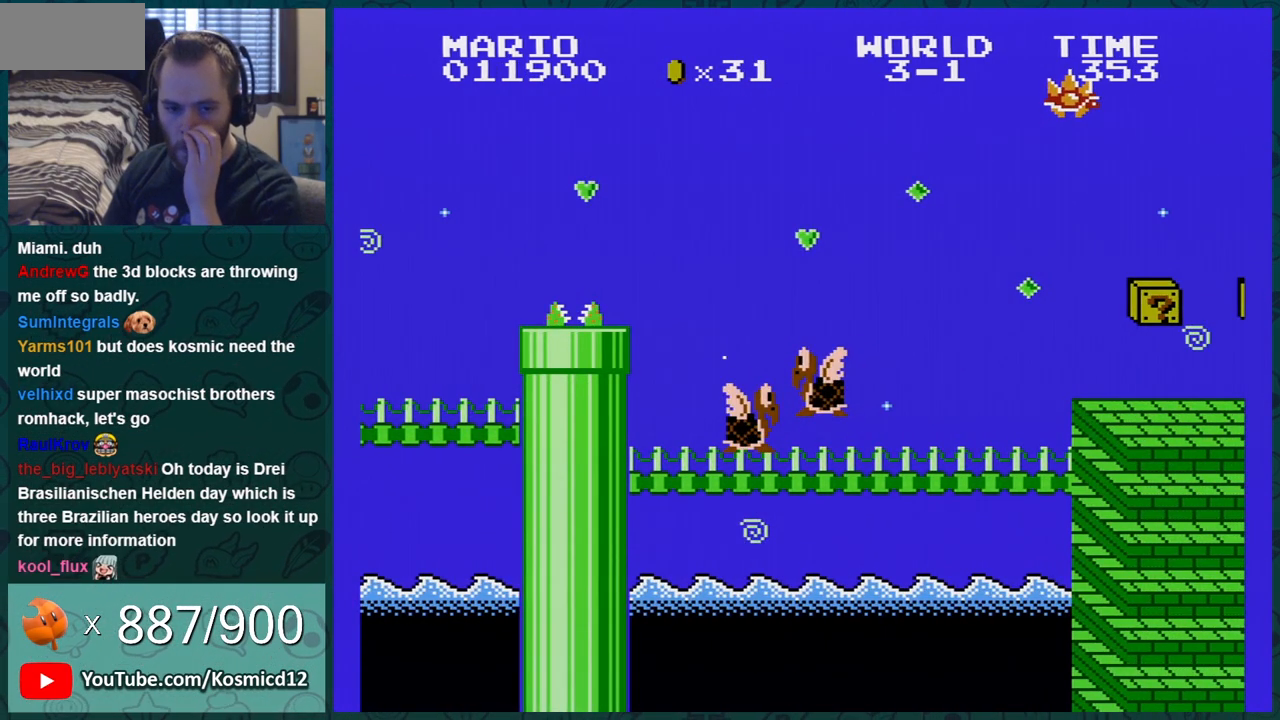
{"buttons": [], "events": []}
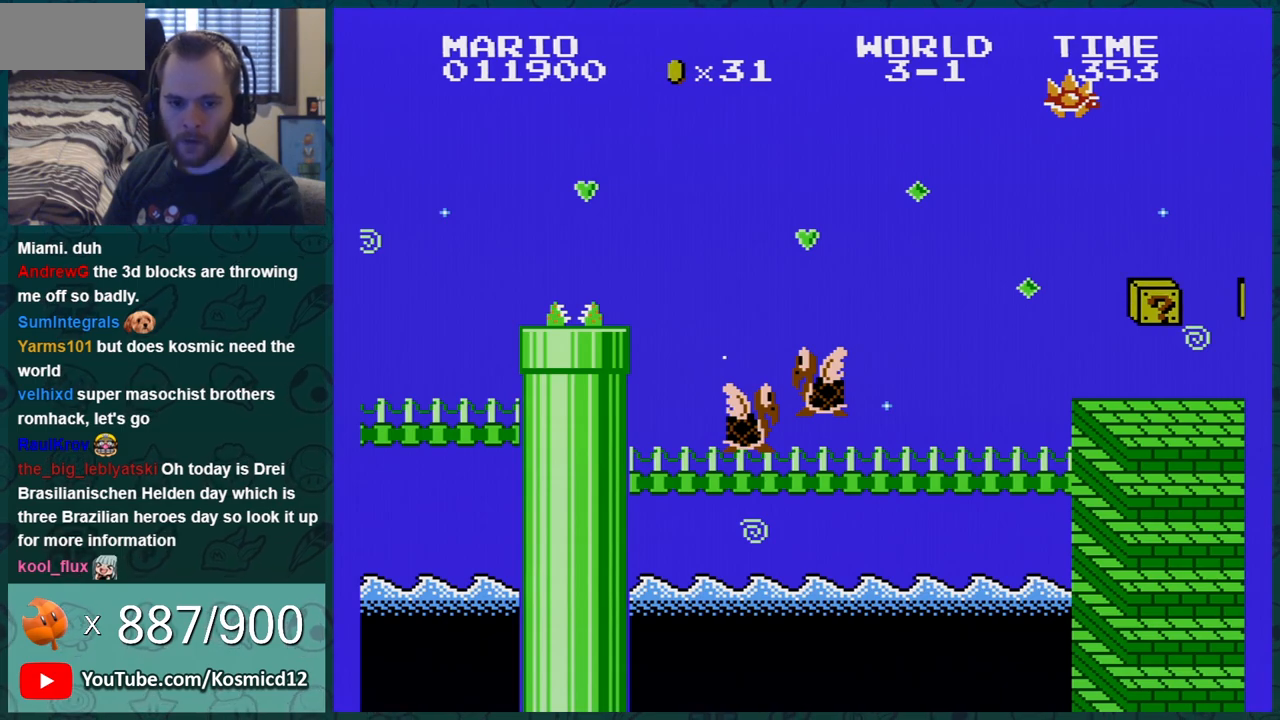
{"buttons": [], "events": []}
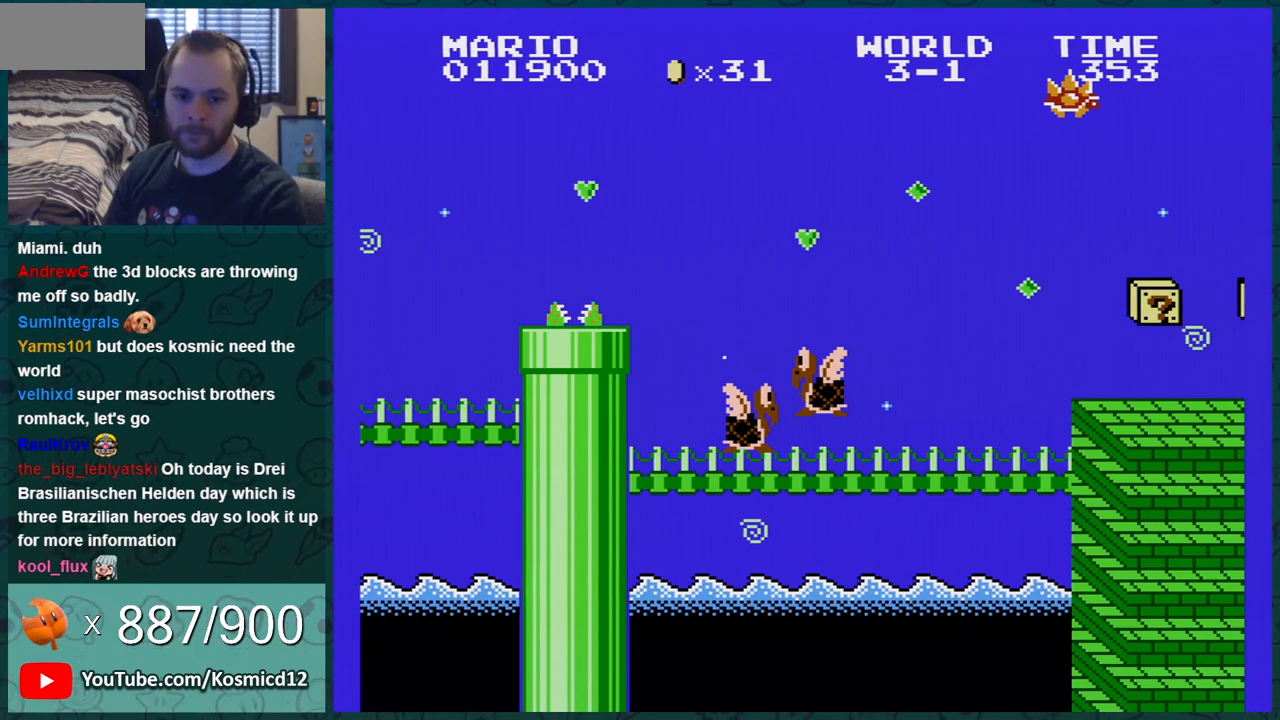
{"buttons": ["A"], "events": [[66, "A", "down"], [166, "A", "up"], [433, "A", "down"]]}
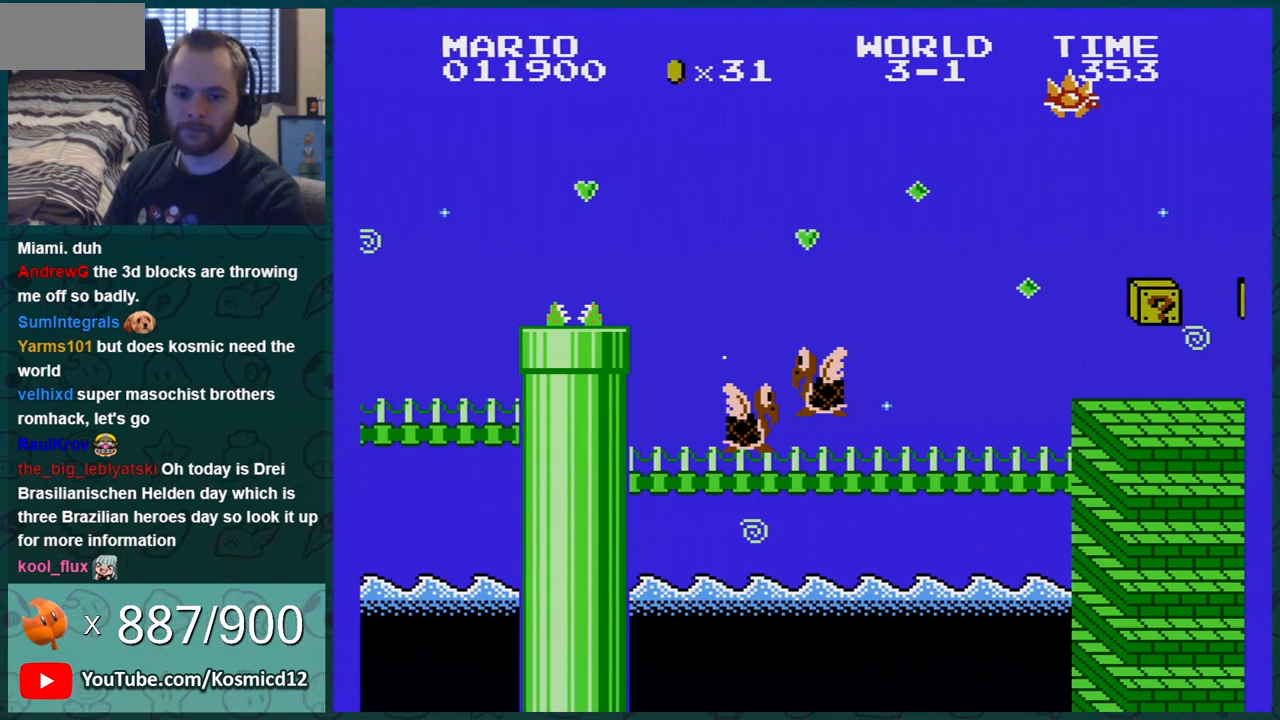
{"buttons": ["A"], "events": [[67, "A", "up"], [167, "A", "down"], [234, "A", "up"], [317, "A", "down"], [384, "A", "up"], [501, "A", "down"]]}
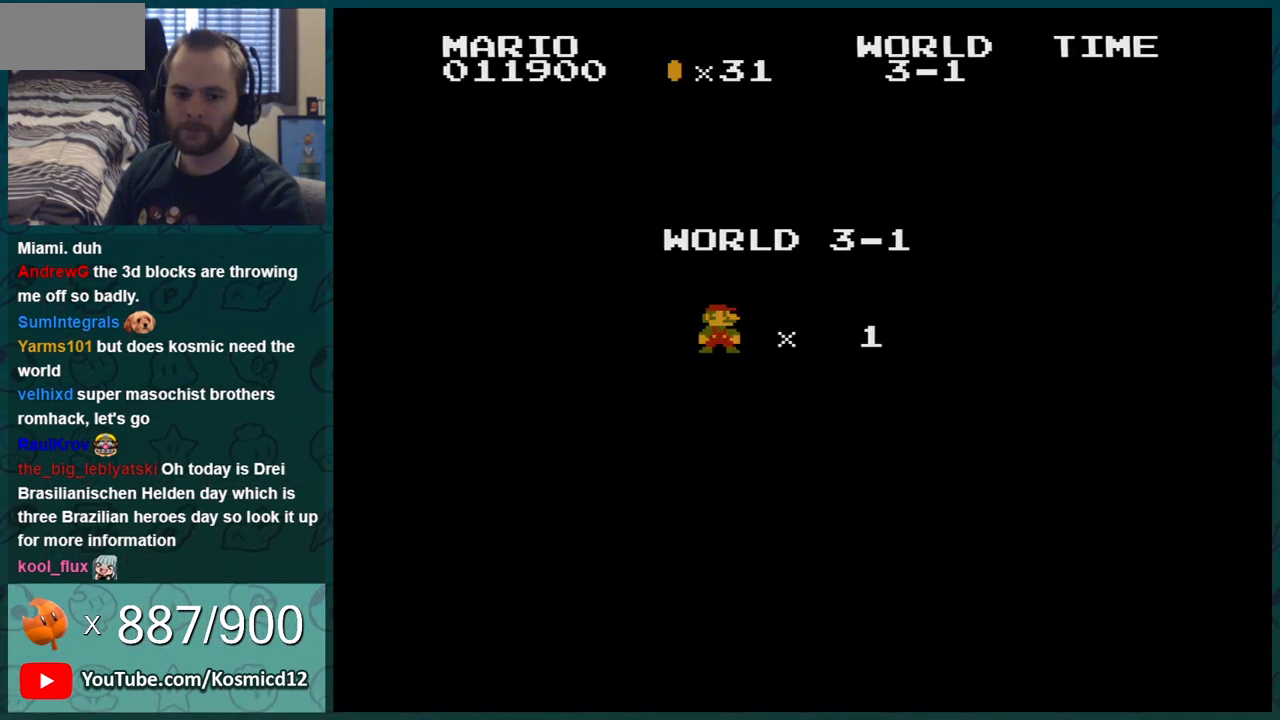
{"buttons": ["A", "DPAD_RIGHT"], "events": [[33, "A", "up"], [116, "A", "down"], [216, "A", "up"], [283, "A", "down"], [350, "DPAD_RIGHT", "down"], [383, "A", "up"], [433, "A", "down"]]}
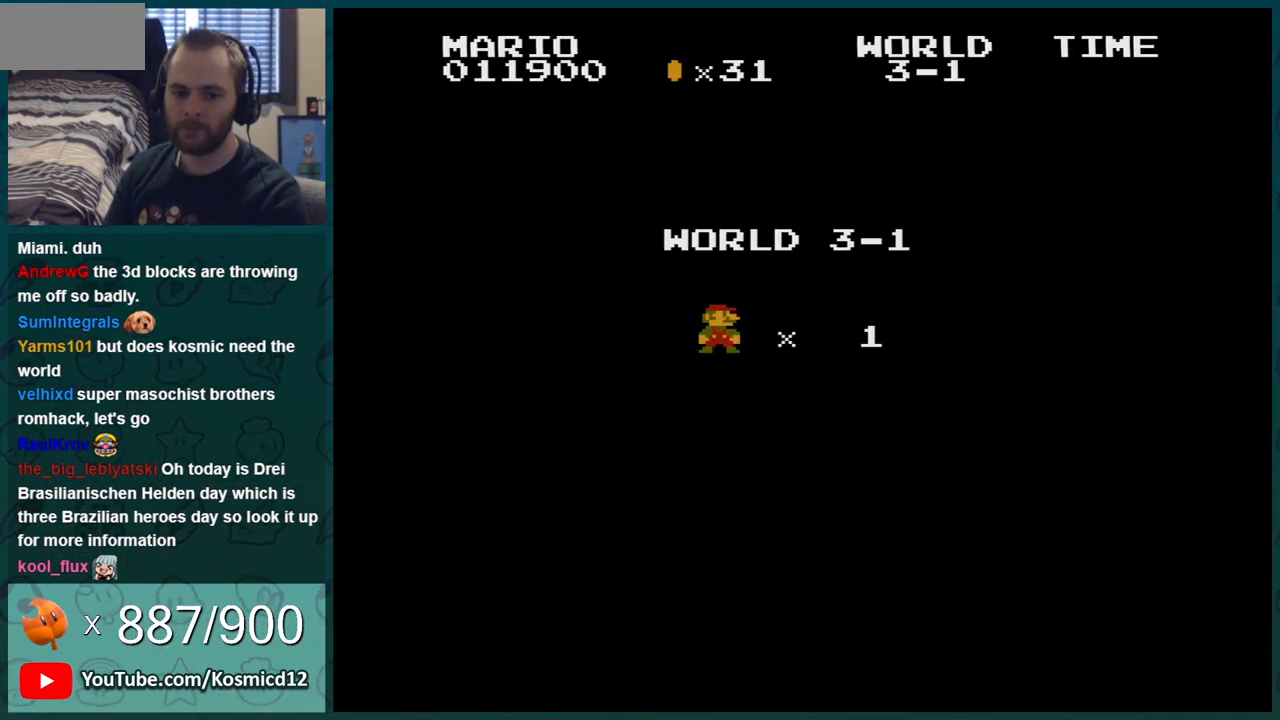
{"buttons": ["B", "DPAD_RIGHT"], "events": [[33, "A", "up"], [117, "A", "down"], [317, "A", "up"], [350, "B", "down"]]}
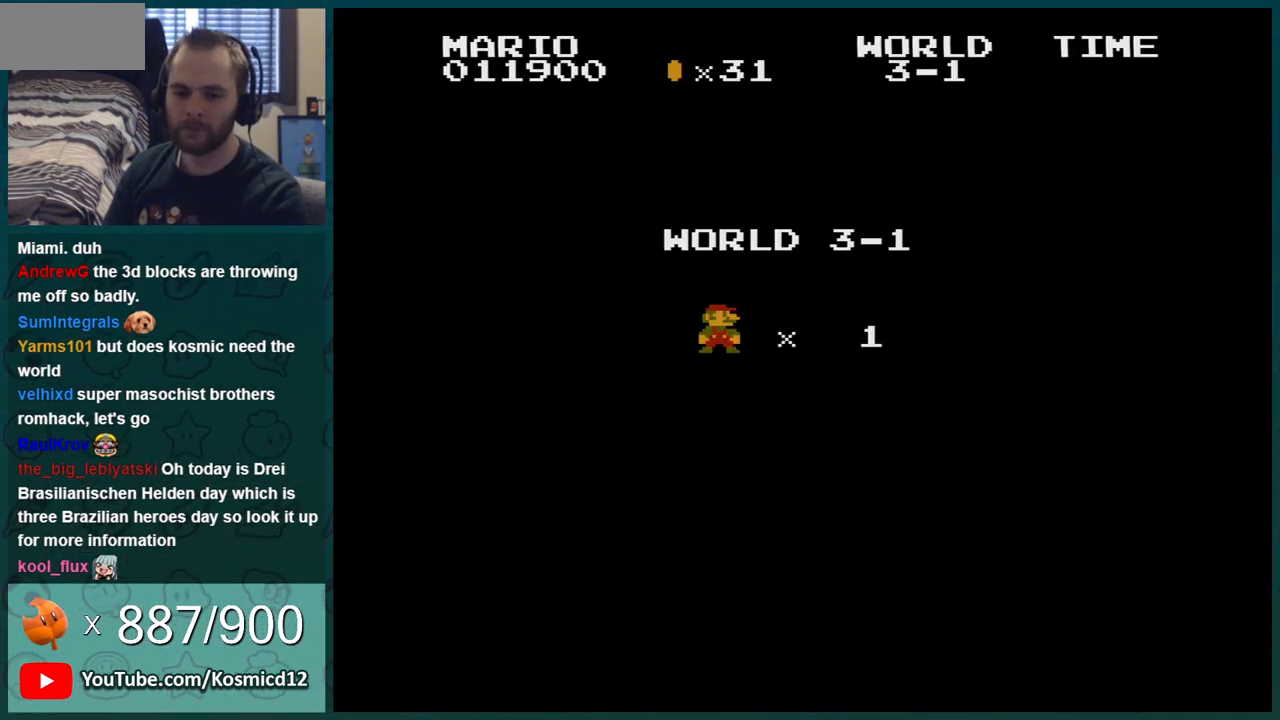
{"buttons": ["B", "DPAD_RIGHT"], "events": []}
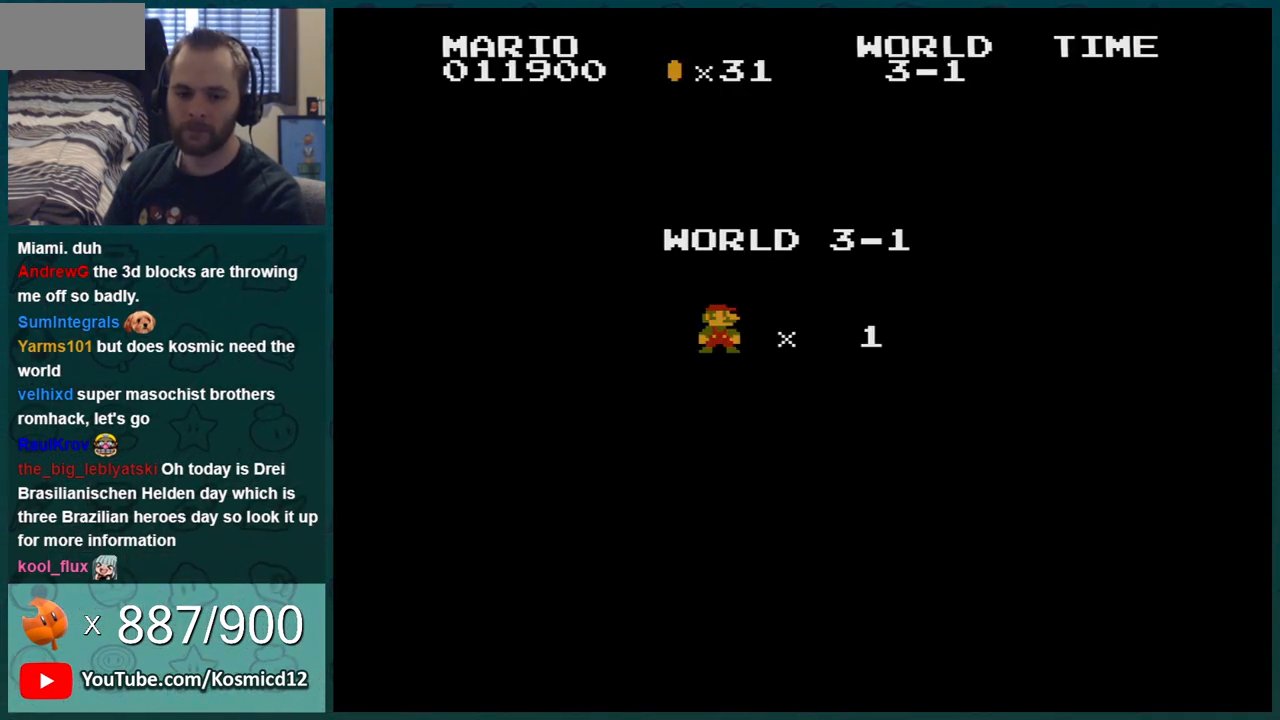
{"buttons": ["B", "DPAD_RIGHT"], "events": []}
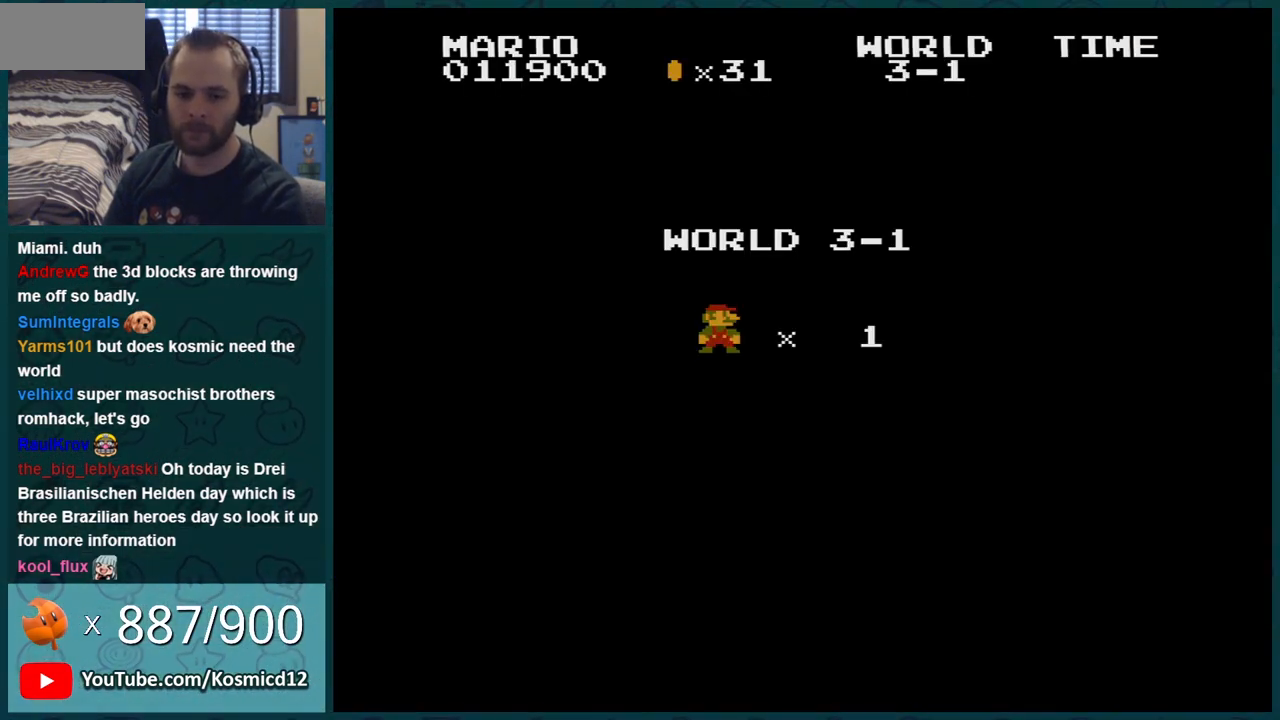
{"buttons": ["B", "DPAD_RIGHT"], "events": []}
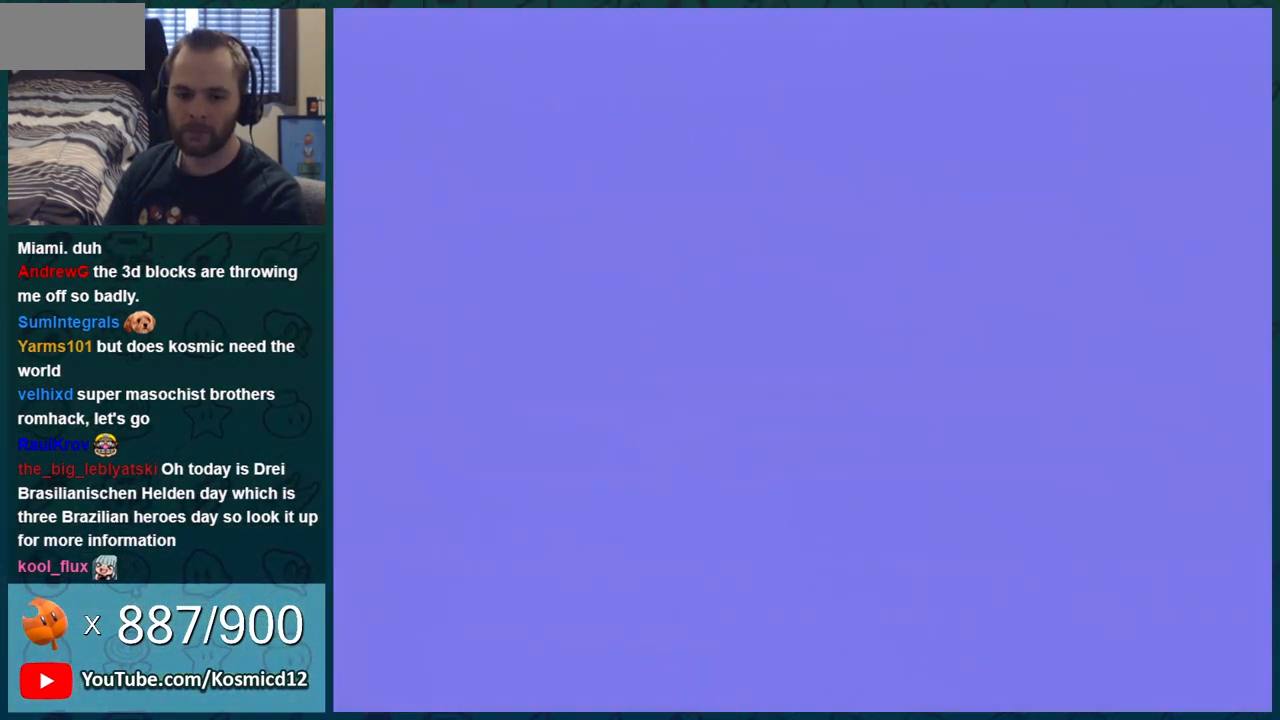
{"buttons": ["B", "DPAD_LEFT"], "events": [[367, "DPAD_RIGHT", "up"], [434, "DPAD_LEFT", "down"]]}